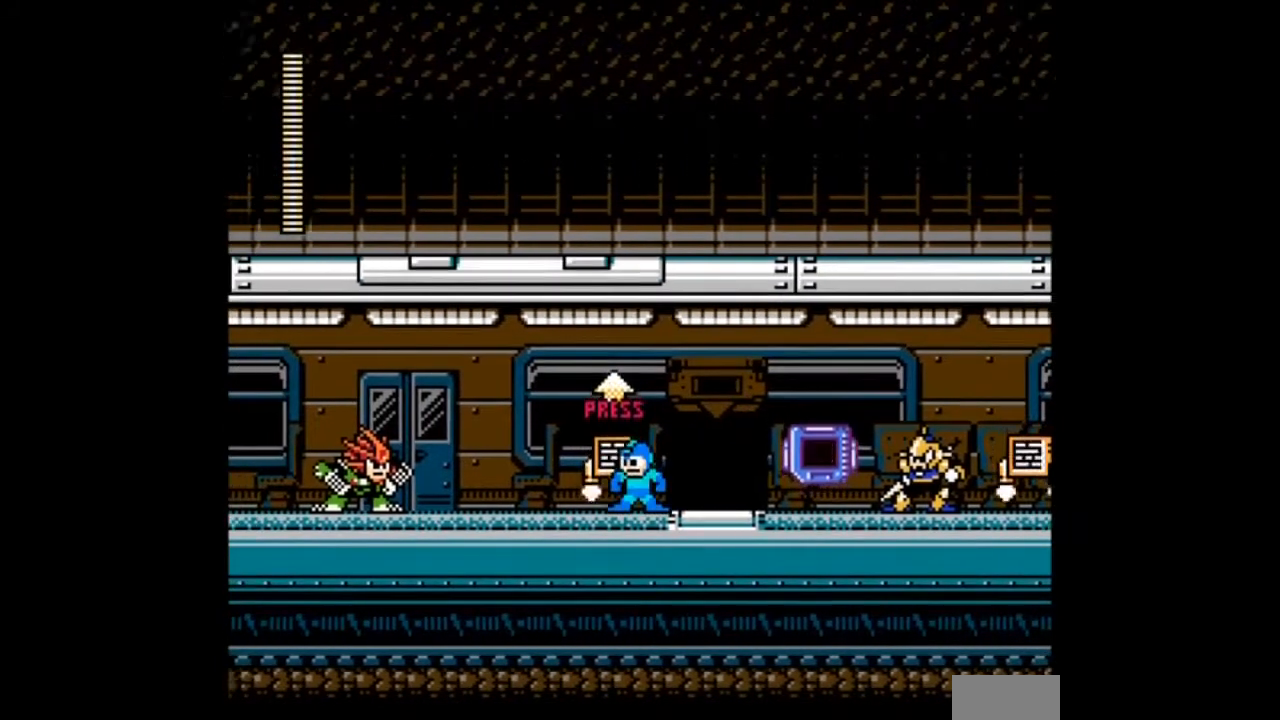
Gameplay with a controller; each line is a JSON object with the inputs held at the frame after it. "events" lists button and stick changes between this image and that frame as [ms after this image, input, new state], when the widget could be followed in between. Not read: L3 R3 START.
{"buttons": ["DPAD_RIGHT"], "events": [[266, "DPAD_RIGHT", "down"]]}
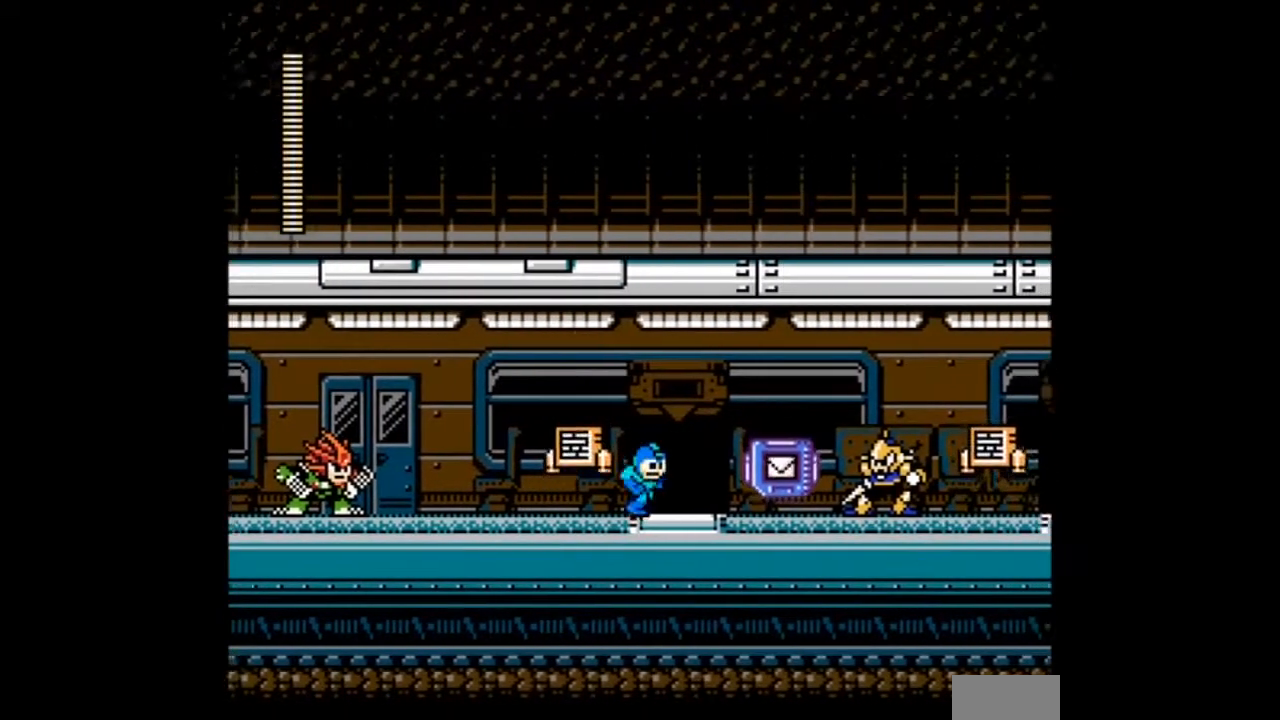
{"buttons": [], "events": [[200, "DPAD_RIGHT", "up"]]}
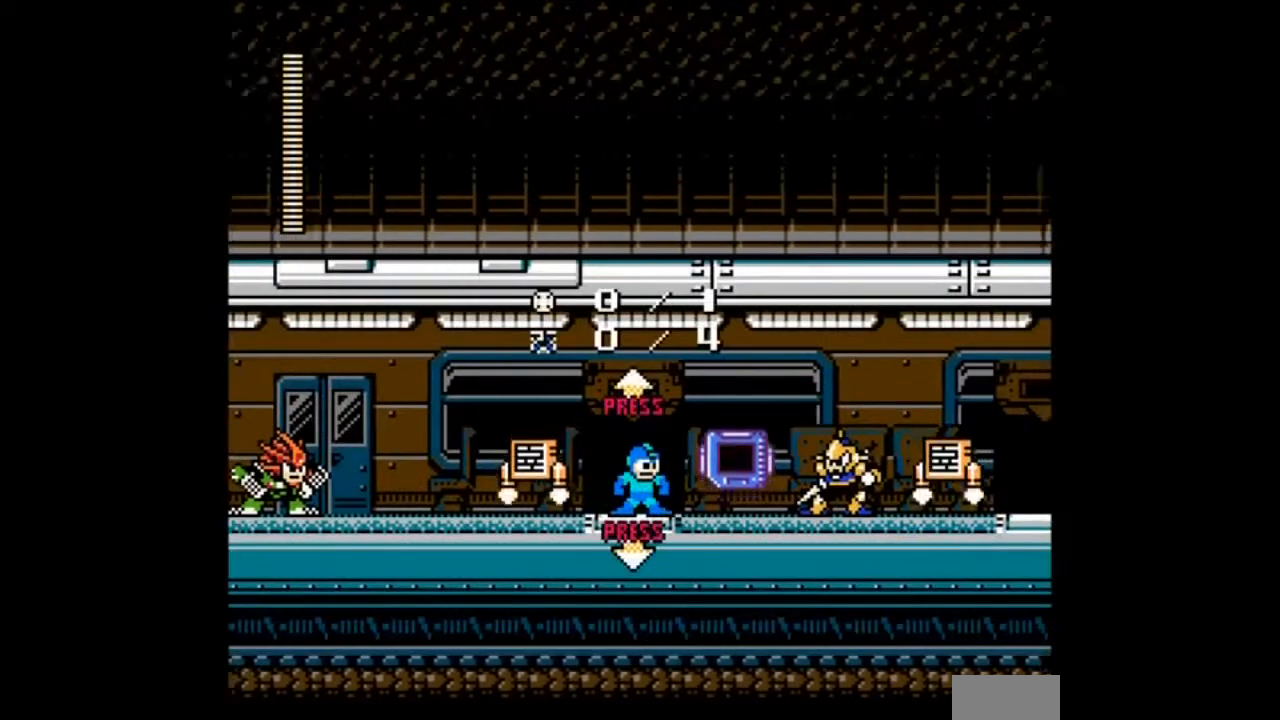
{"buttons": [], "events": []}
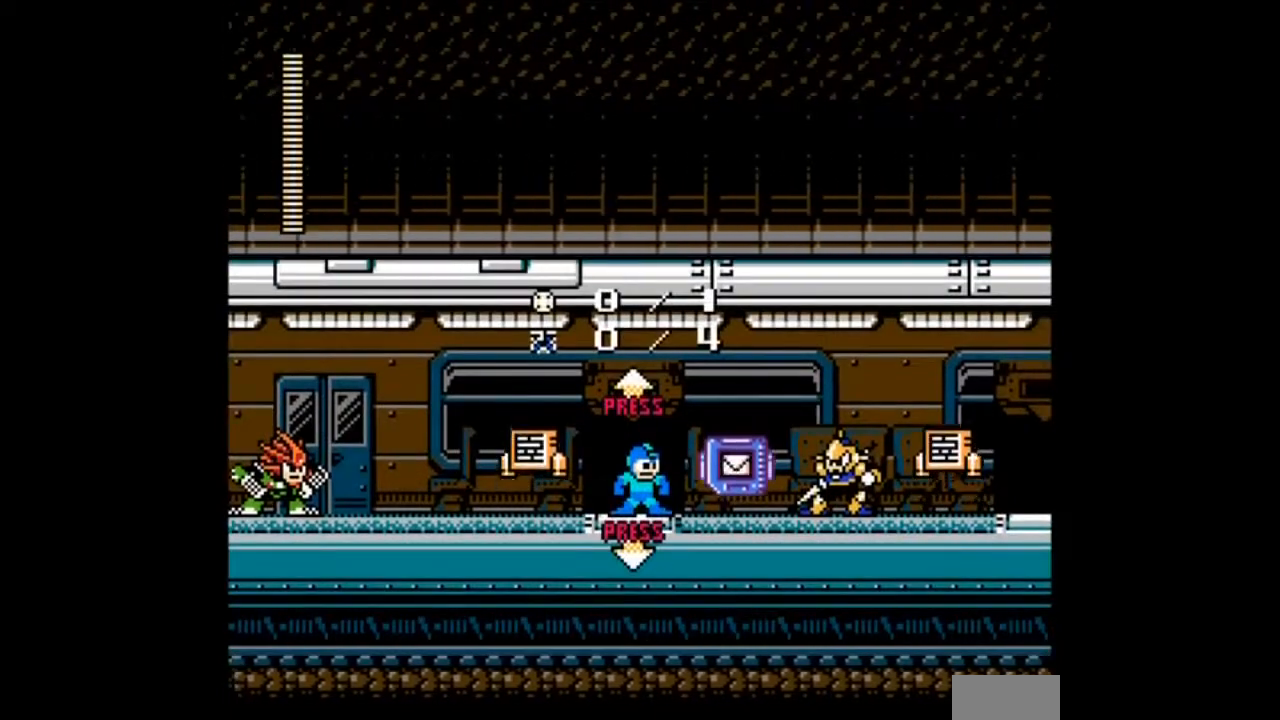
{"buttons": [], "events": []}
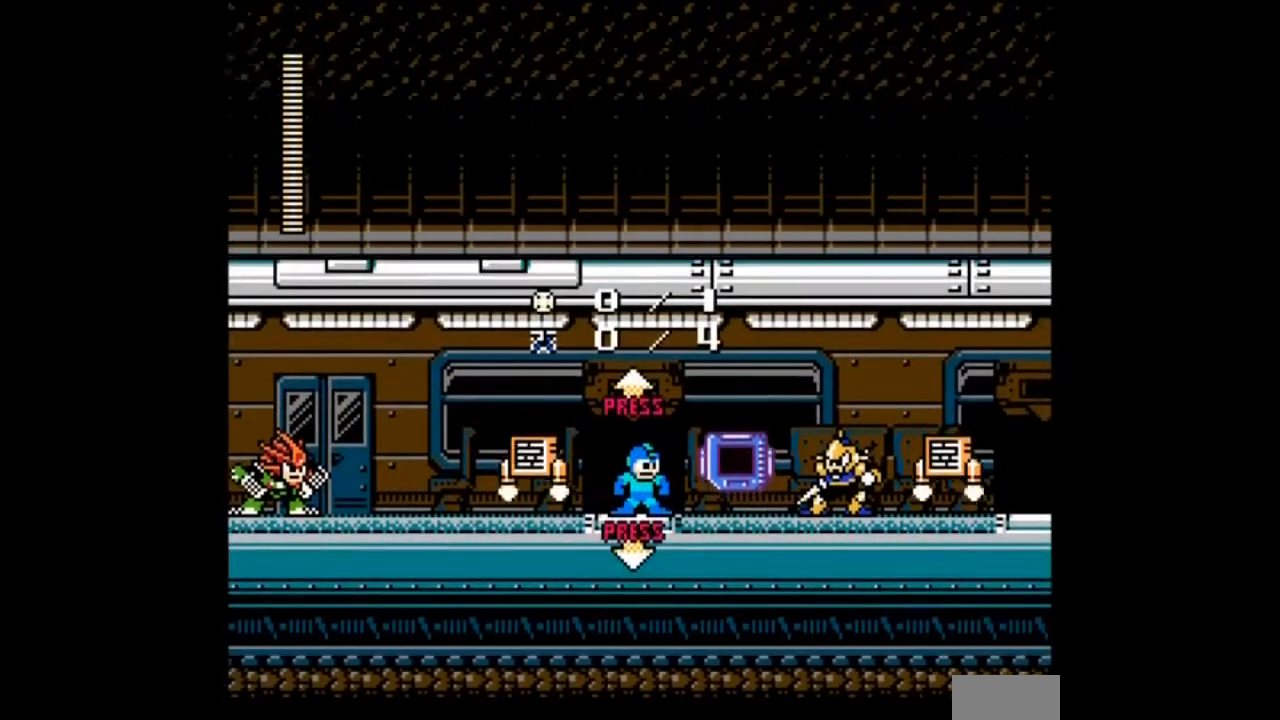
{"buttons": [], "events": []}
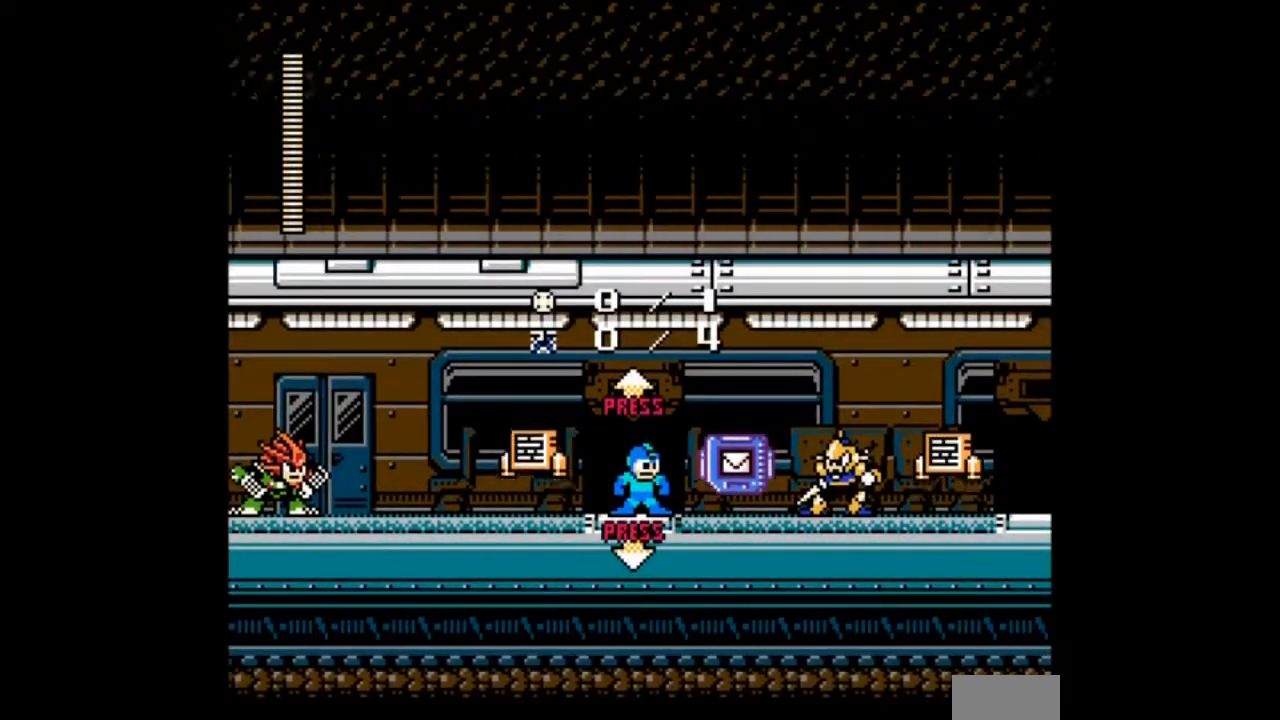
{"buttons": [], "events": []}
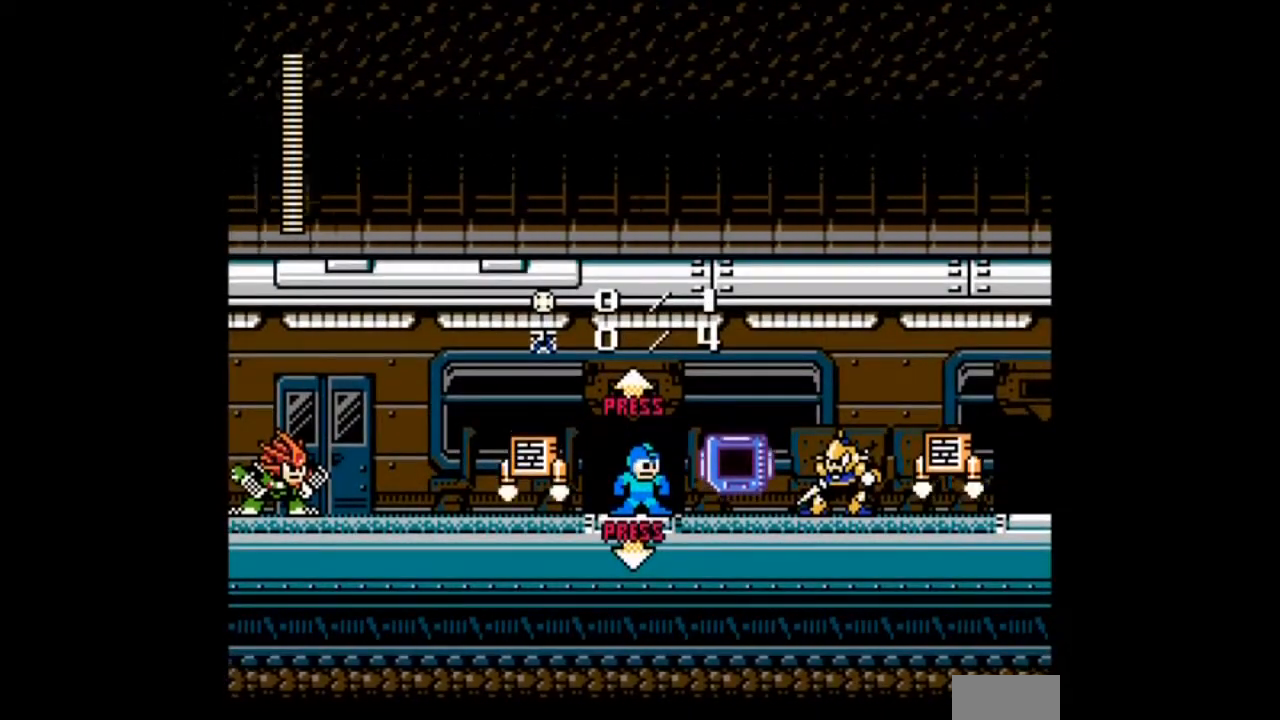
{"buttons": [], "events": []}
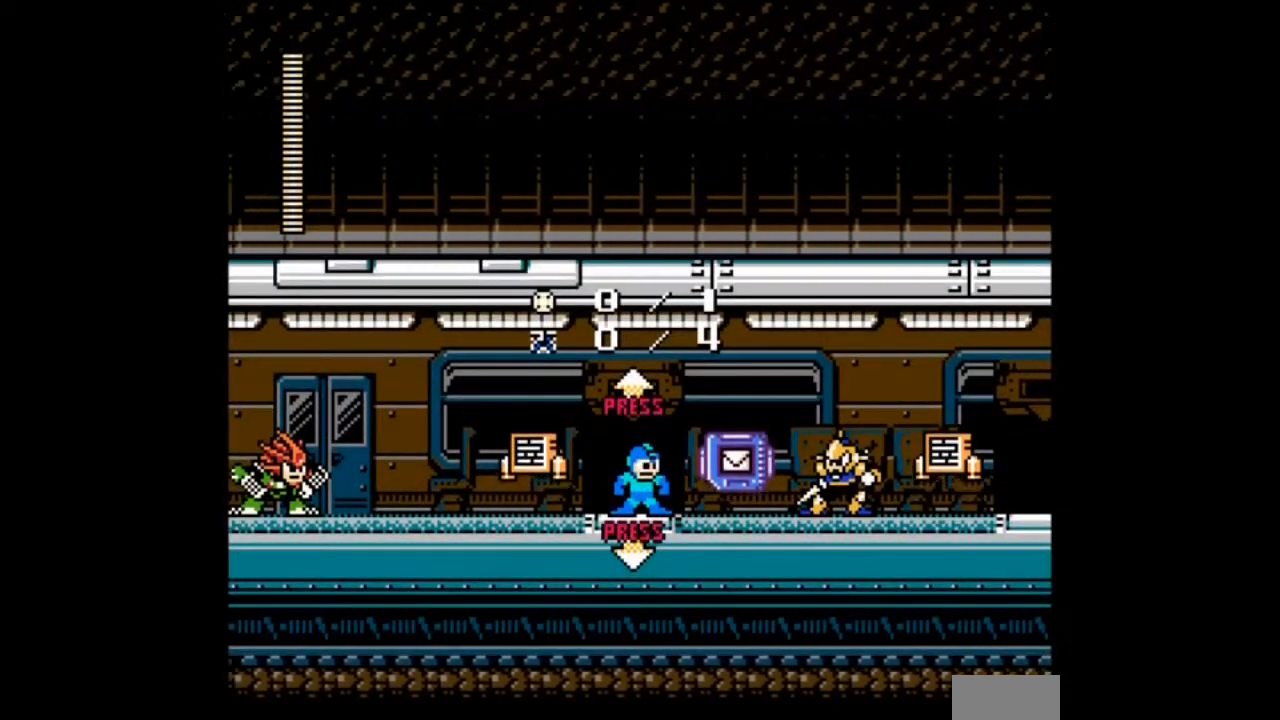
{"buttons": [], "events": []}
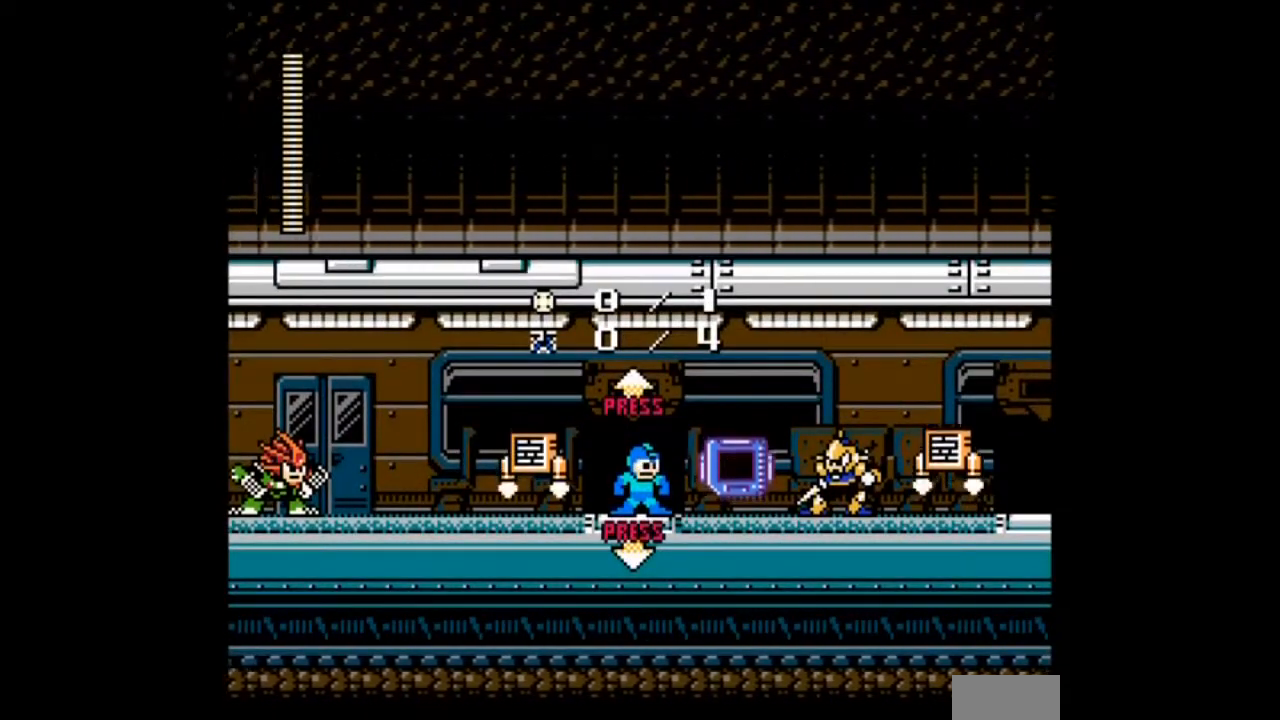
{"buttons": ["DPAD_UP"], "events": [[334, "DPAD_UP", "down"]]}
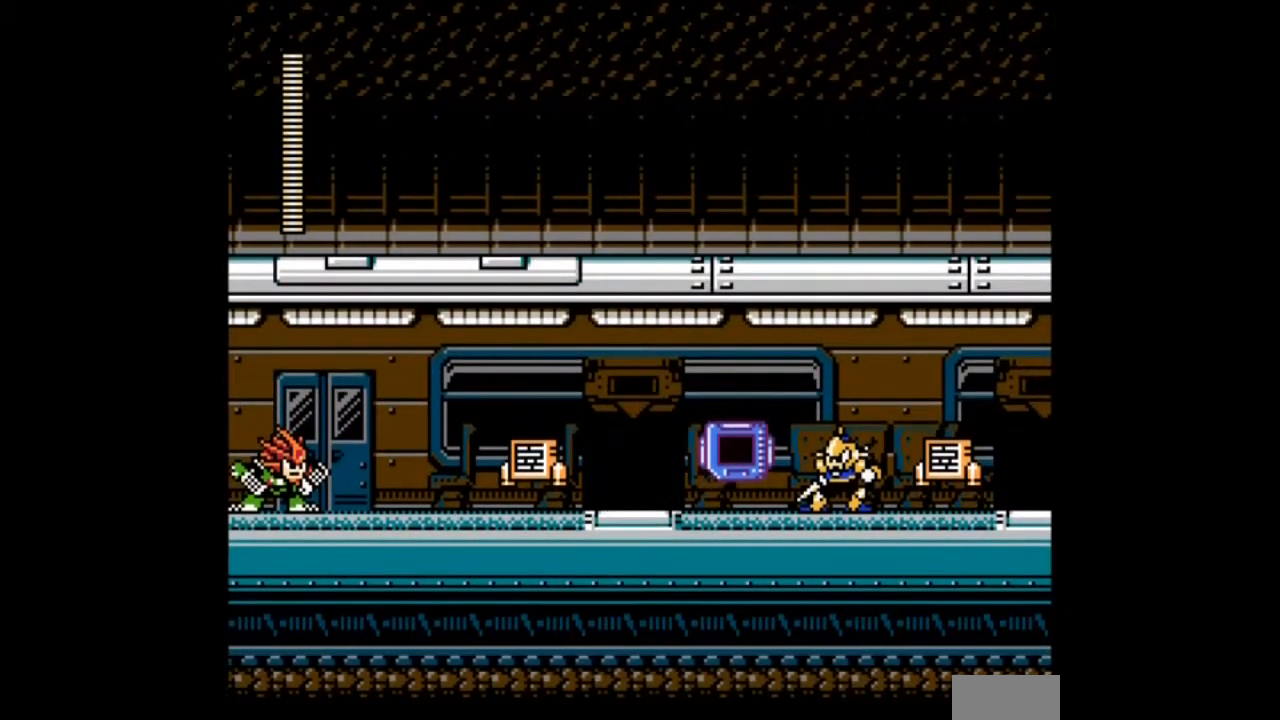
{"buttons": [], "events": [[100, "DPAD_UP", "up"]]}
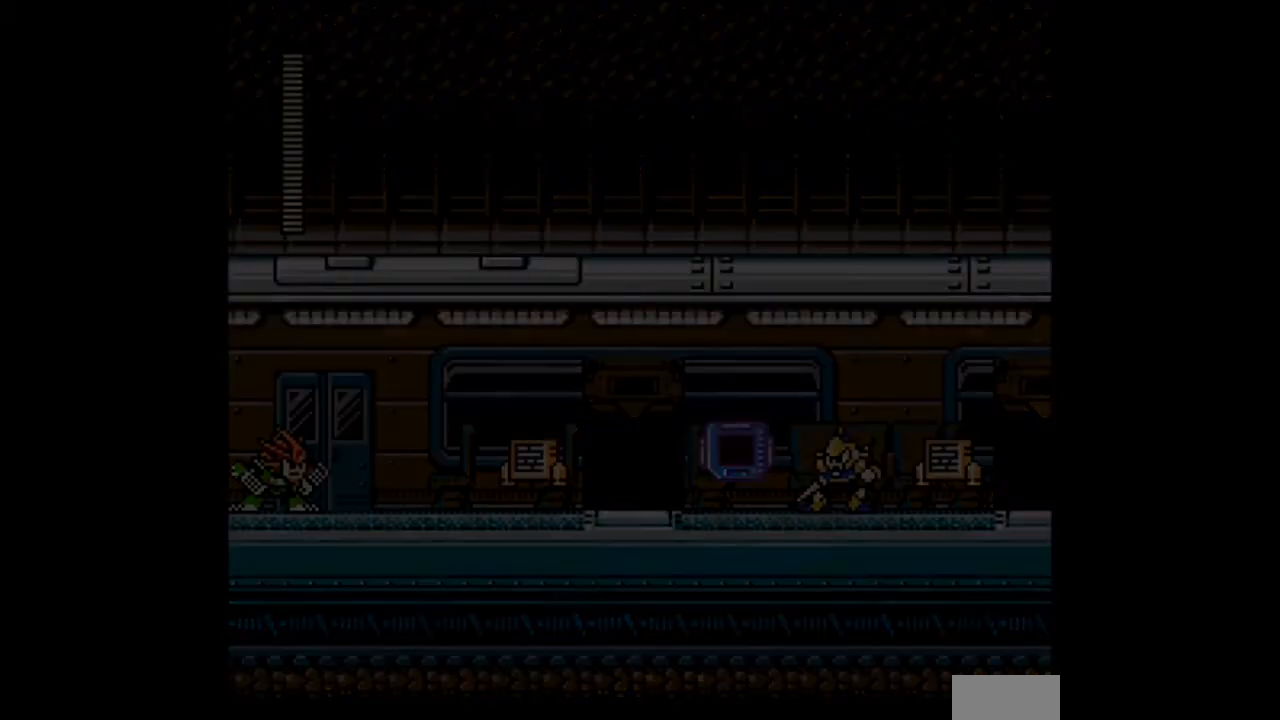
{"buttons": [], "events": []}
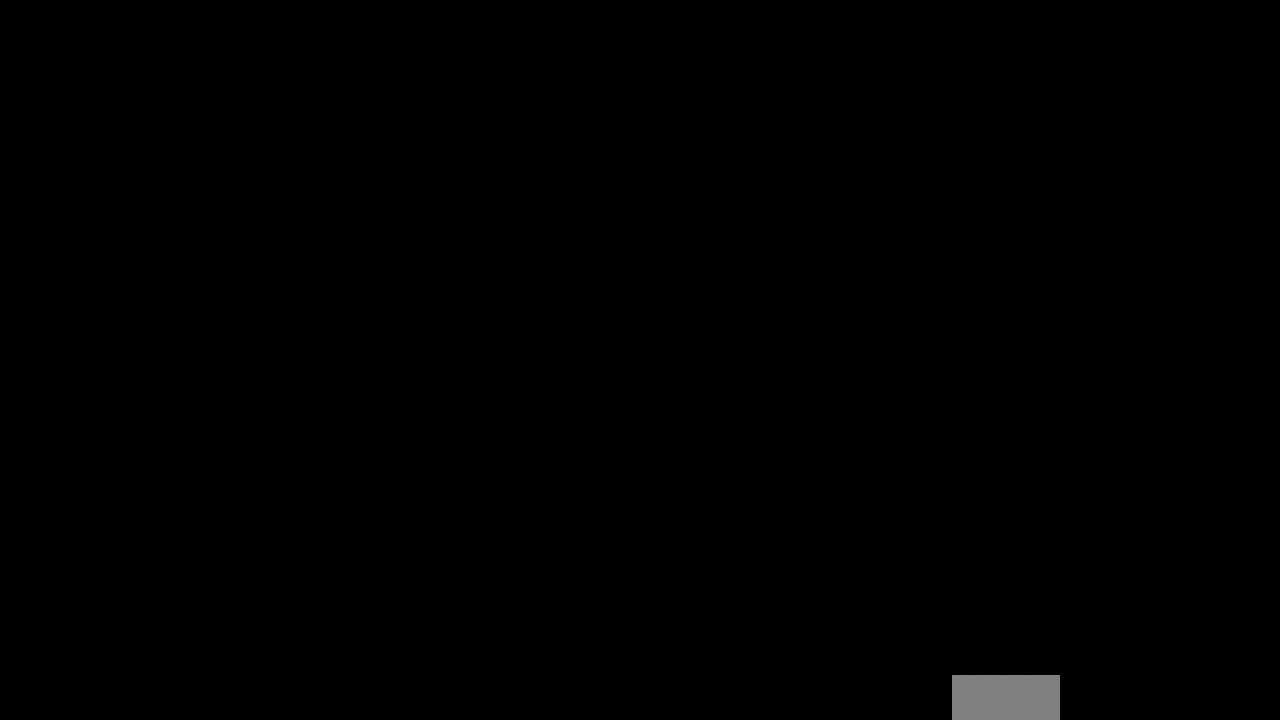
{"buttons": [], "events": []}
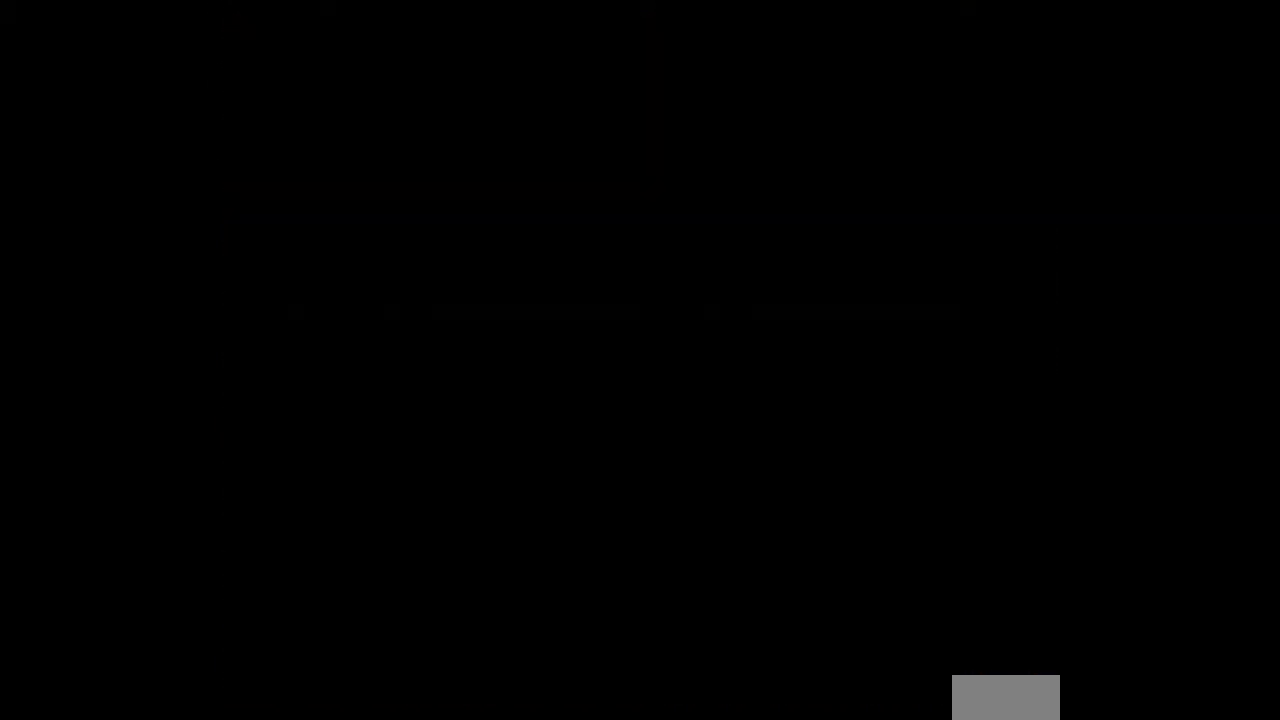
{"buttons": [], "events": []}
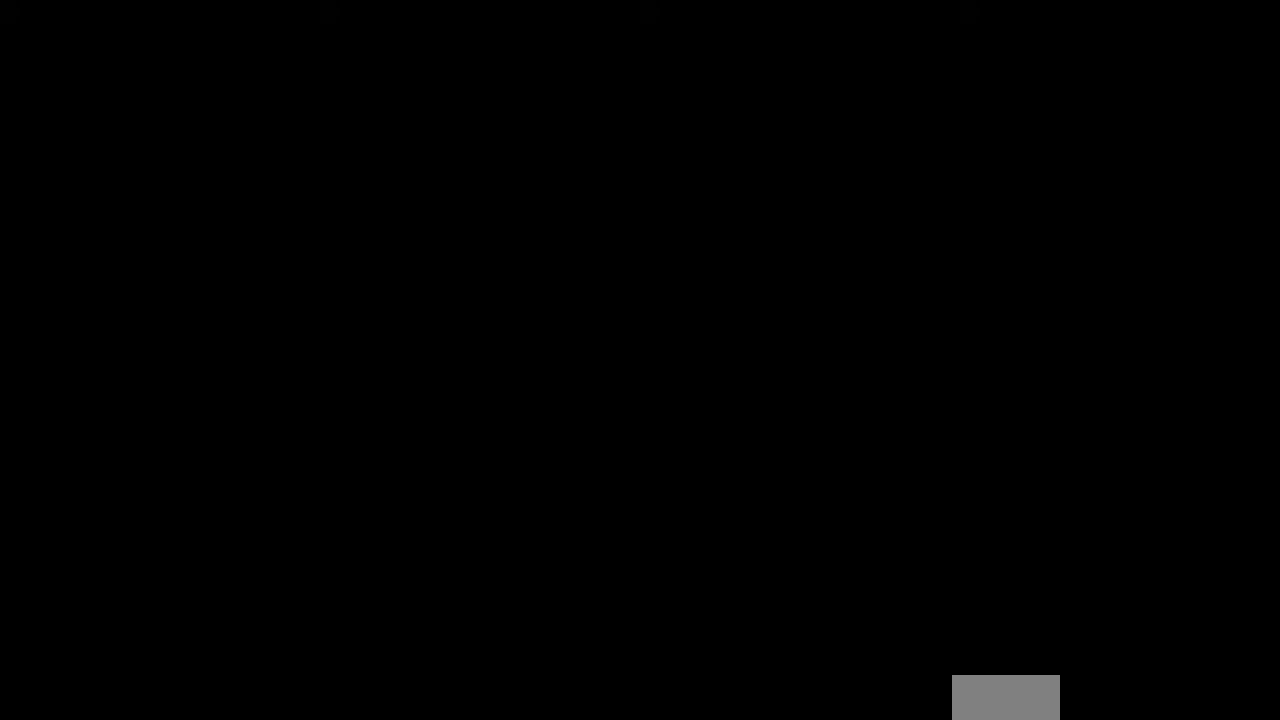
{"buttons": [], "events": []}
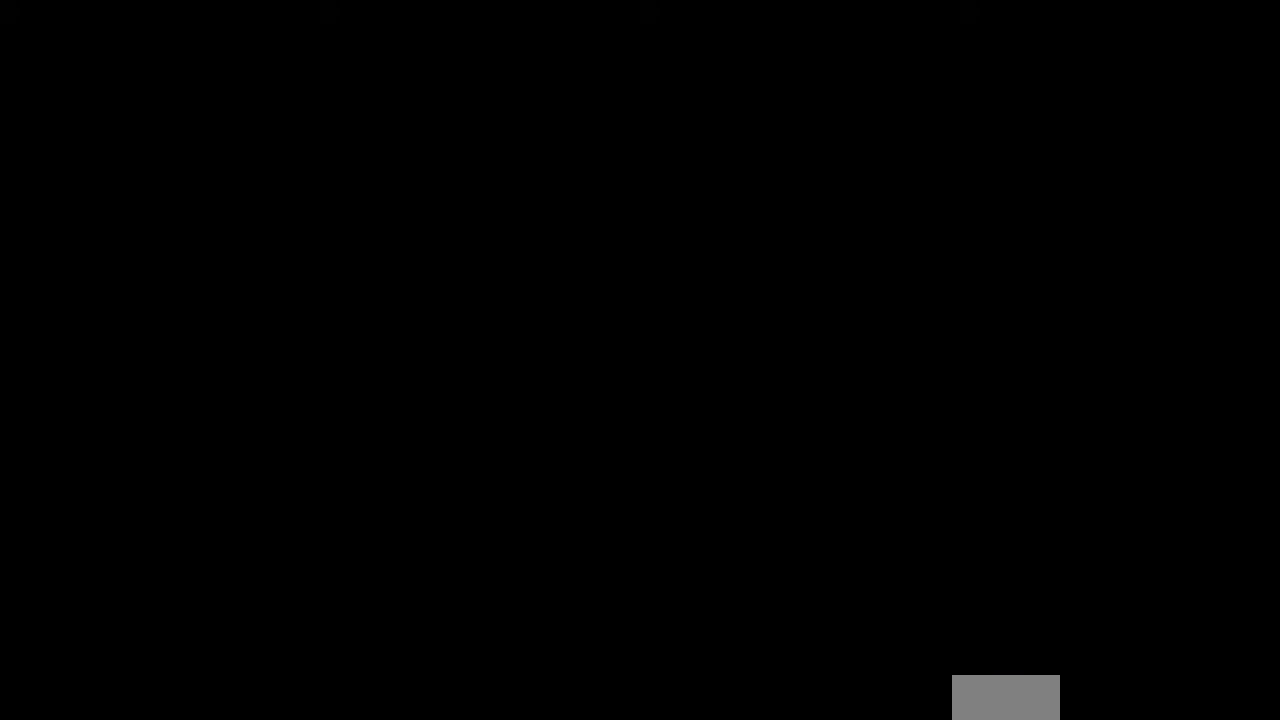
{"buttons": [], "events": []}
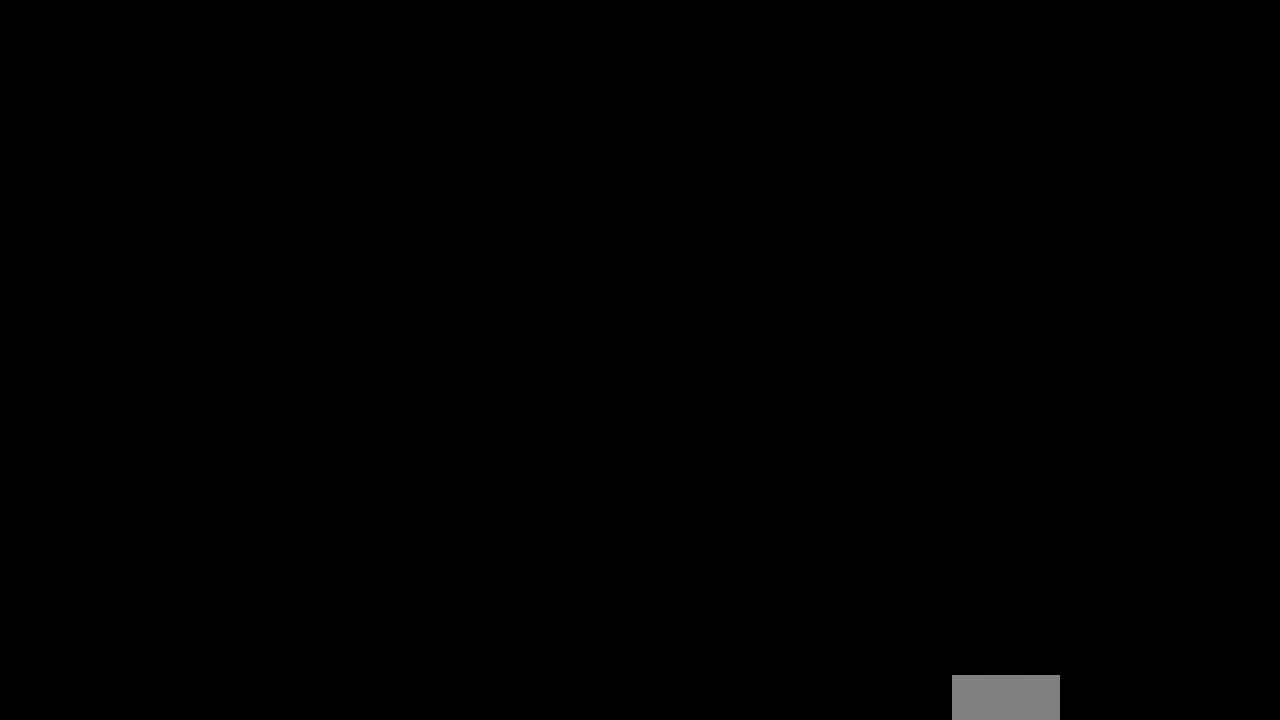
{"buttons": [], "events": []}
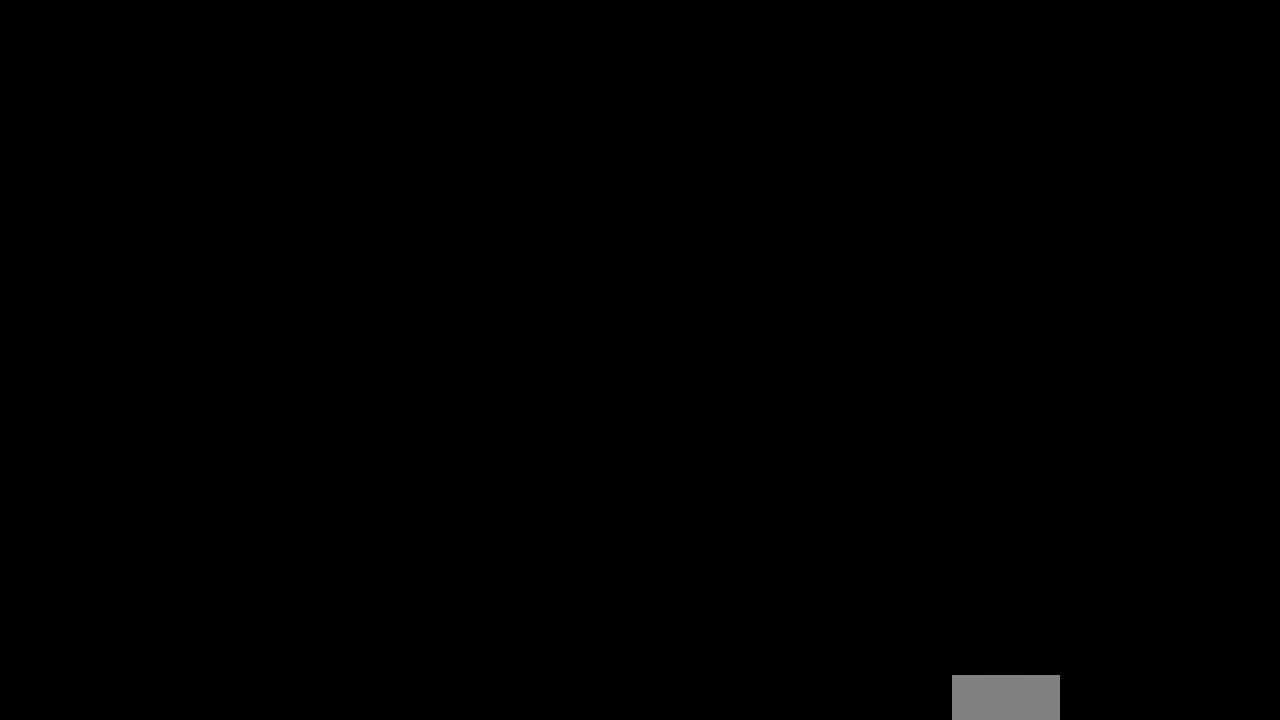
{"buttons": [], "events": []}
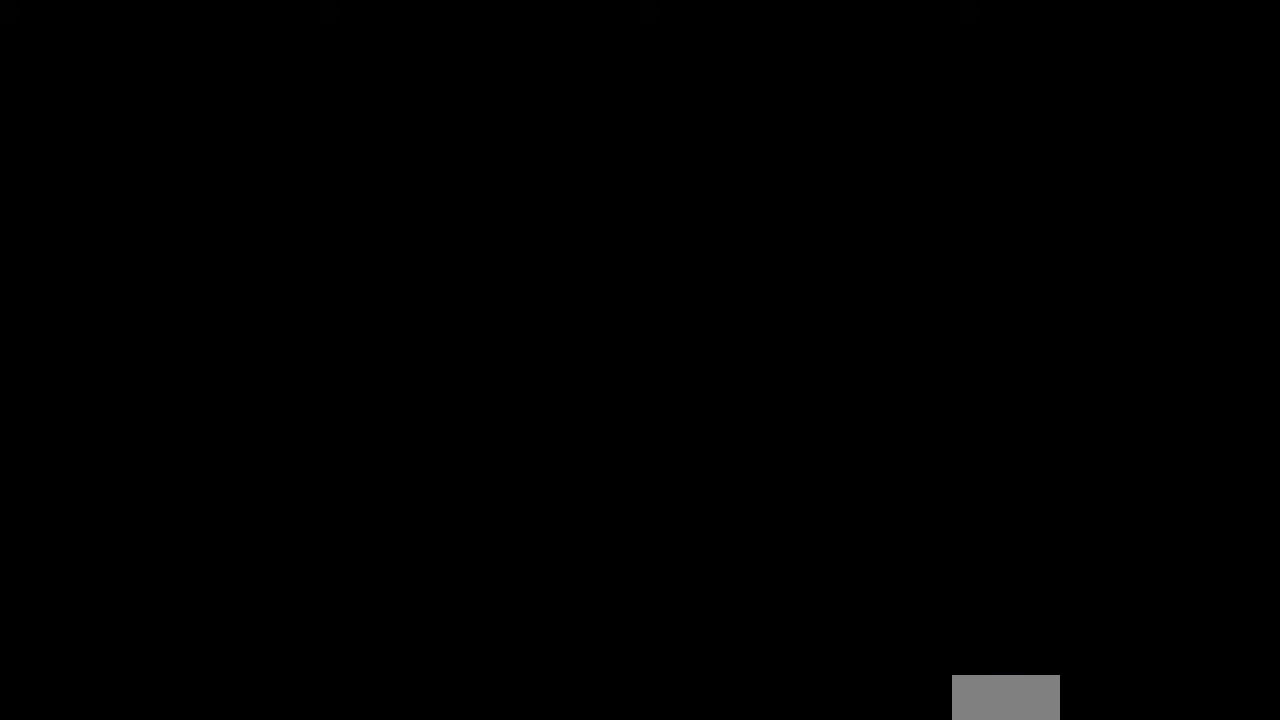
{"buttons": [], "events": []}
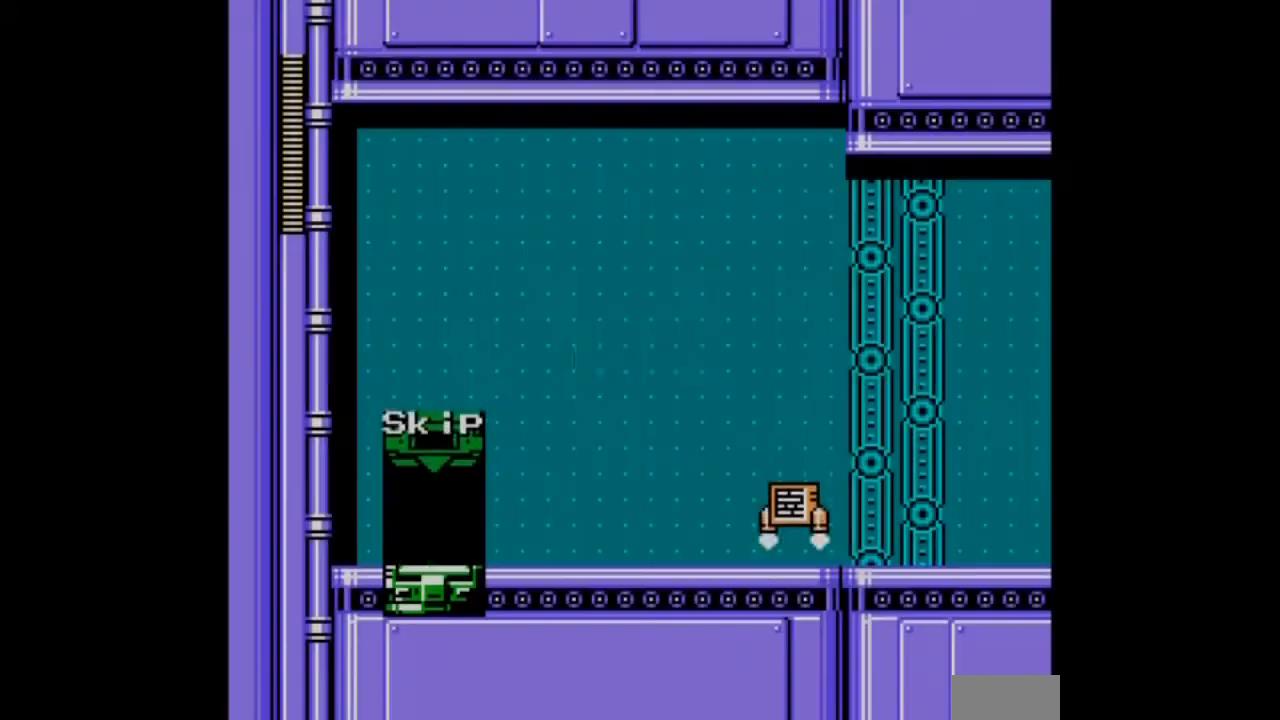
{"buttons": [], "events": []}
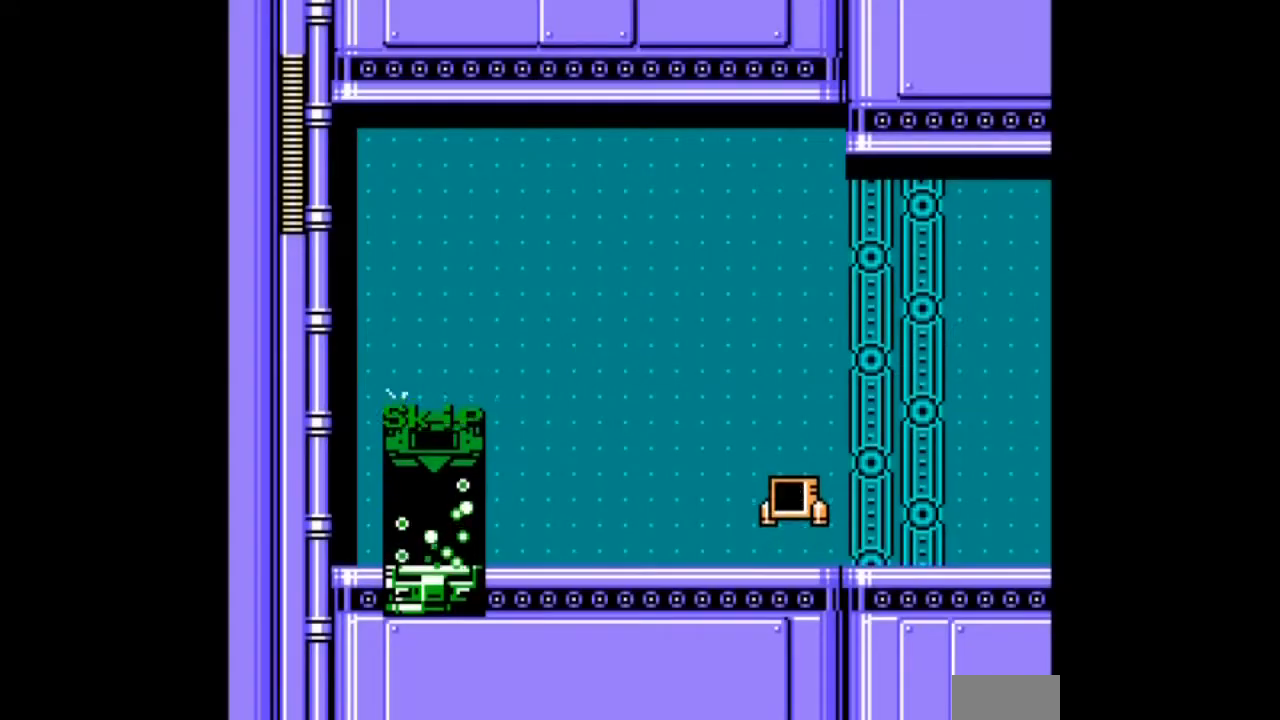
{"buttons": ["DPAD_RIGHT"], "events": [[100, "DPAD_RIGHT", "down"]]}
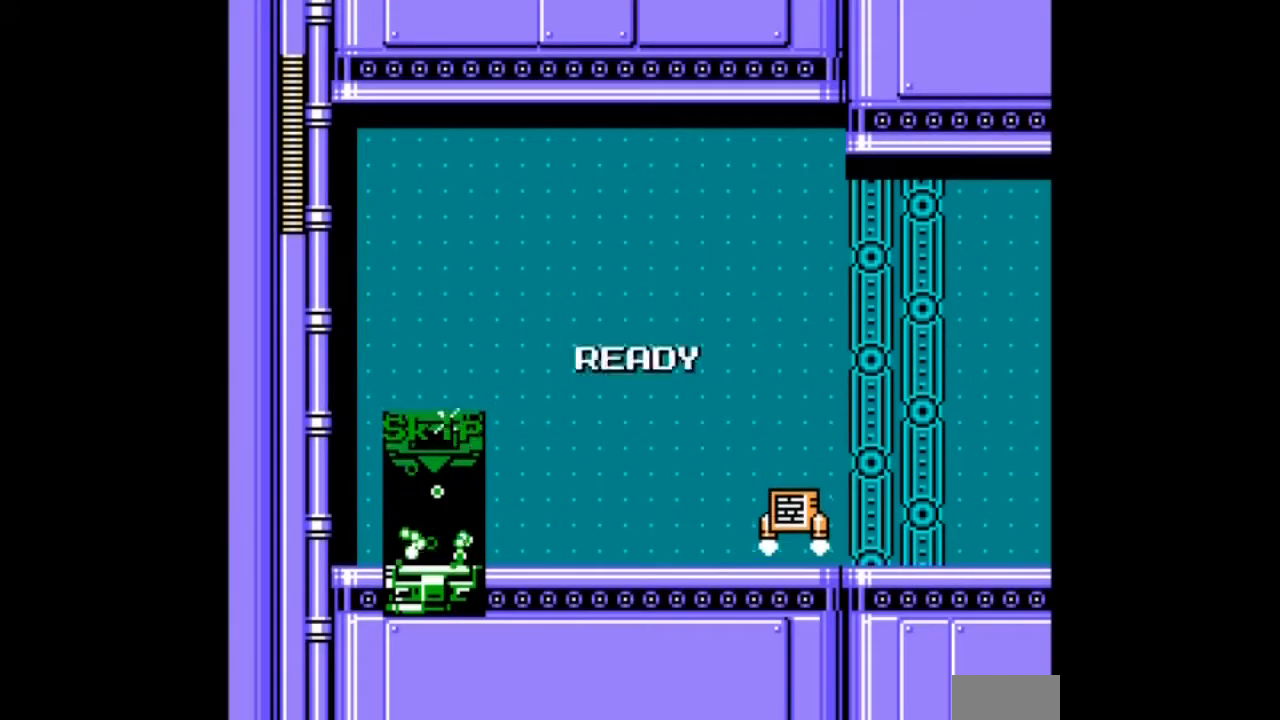
{"buttons": ["DPAD_RIGHT"], "events": []}
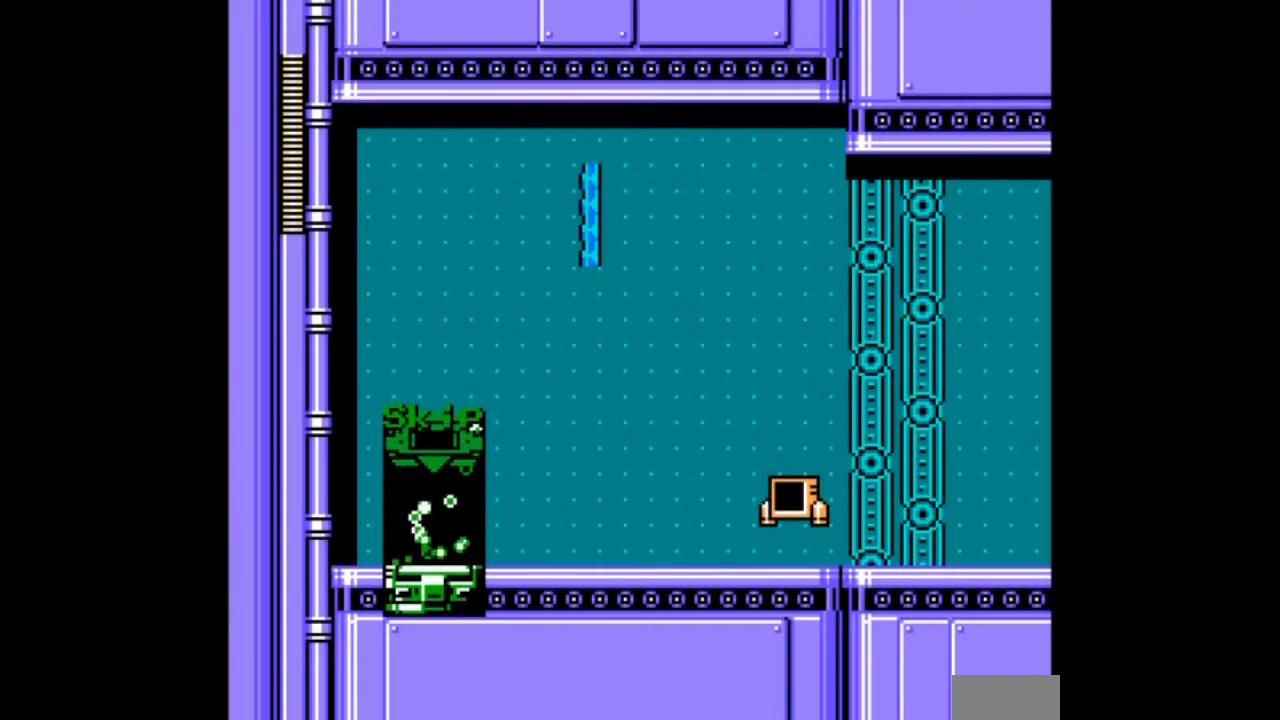
{"buttons": [], "events": [[367, "DPAD_RIGHT", "up"]]}